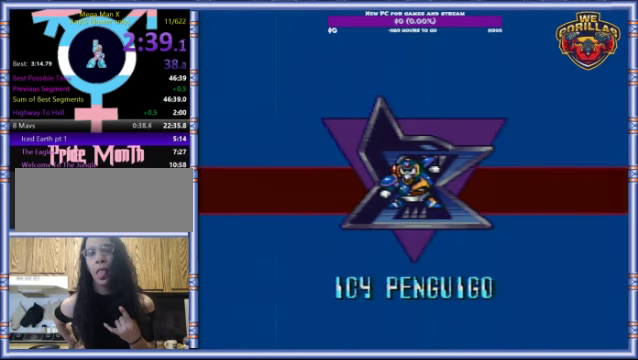
Gameplay with a controller (Nintendo layout); each line is a JSON object with the inputs held at the frame after it. "events" lists button and stick changes between this image and that frame as [ms after this image, input, new state], when the widget could be followed in between. Not read: L3 R3.
{"buttons": ["START"], "events": [[300, "START", "down"]]}
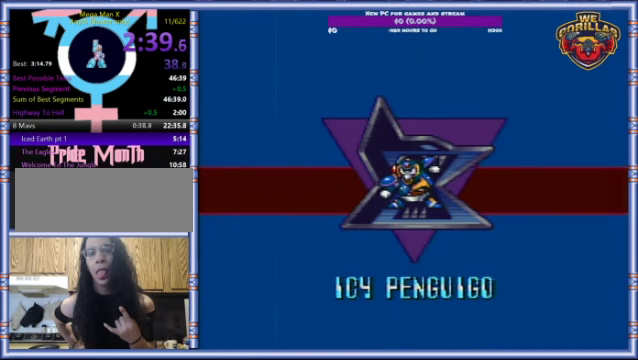
{"buttons": ["START"], "events": []}
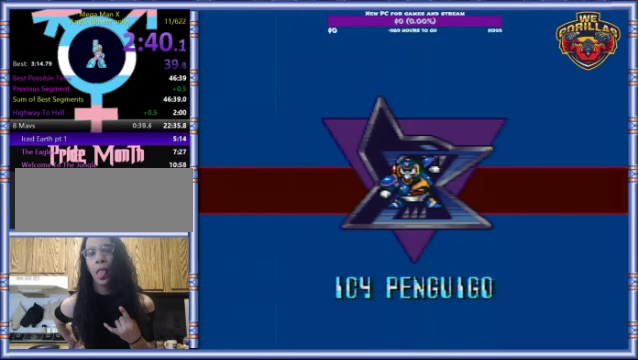
{"buttons": ["START"], "events": []}
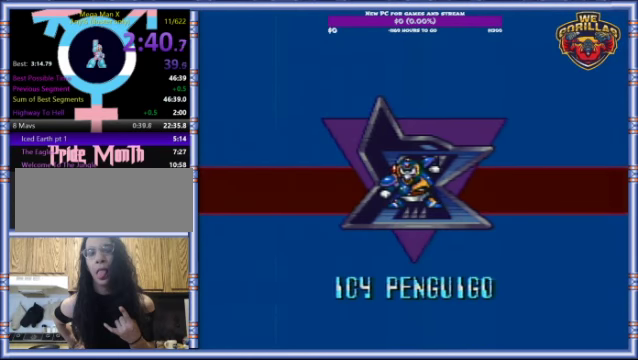
{"buttons": ["START"], "events": []}
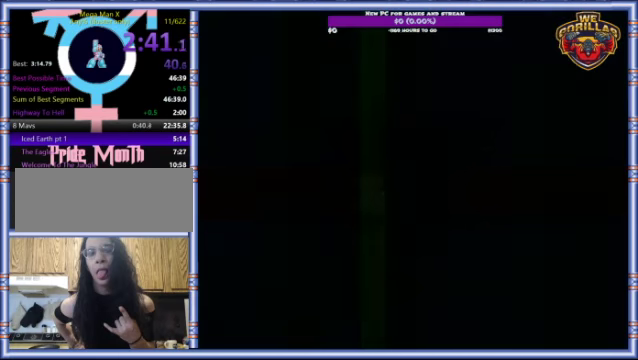
{"buttons": ["START"], "events": []}
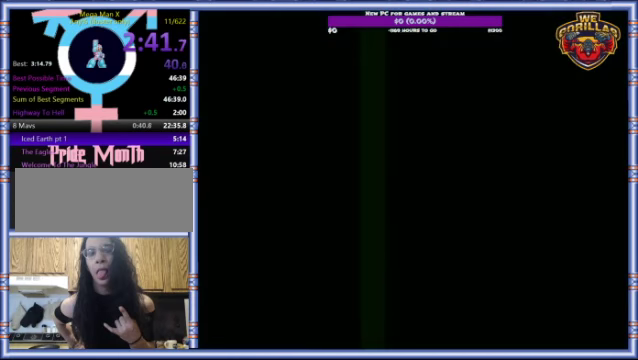
{"buttons": ["START"], "events": []}
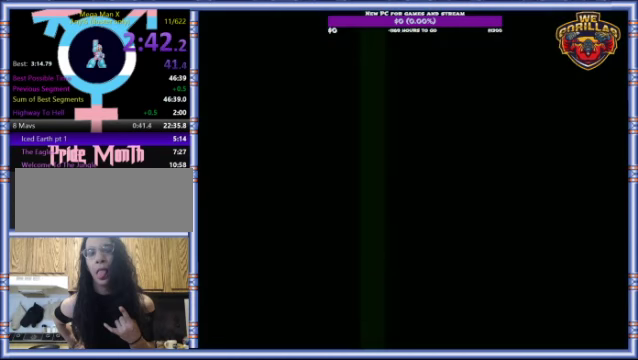
{"buttons": [], "events": [[433, "START", "up"]]}
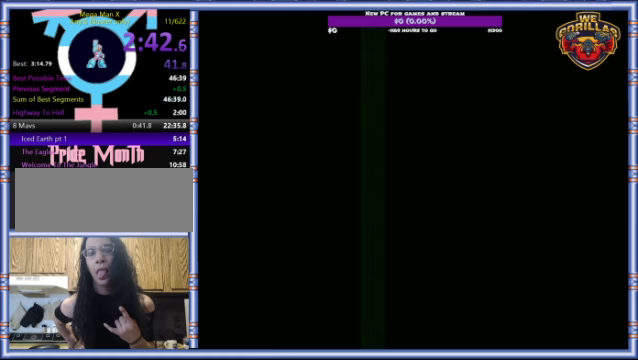
{"buttons": [], "events": []}
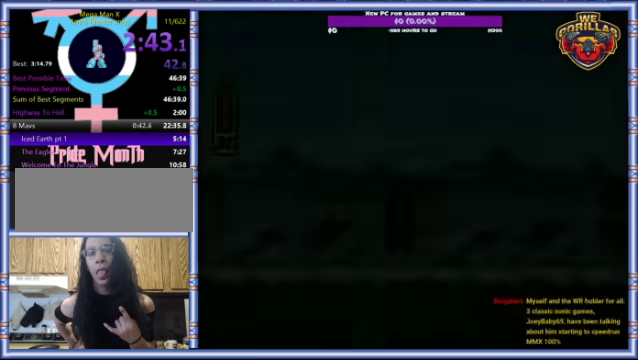
{"buttons": [], "events": []}
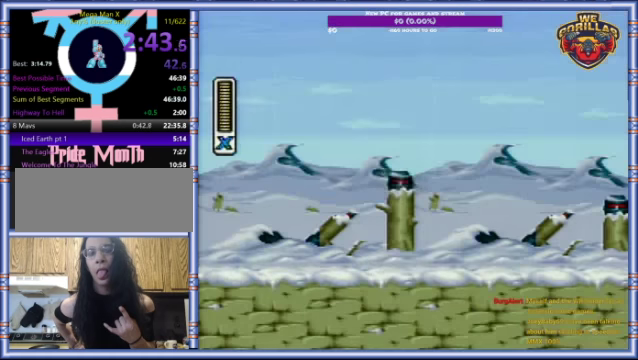
{"buttons": ["DPAD_RIGHT"], "events": [[500, "DPAD_RIGHT", "down"]]}
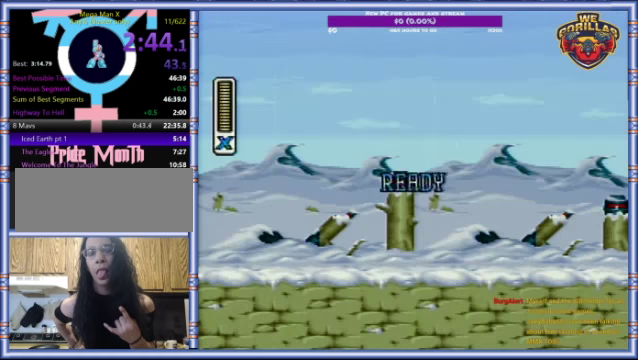
{"buttons": ["DPAD_RIGHT"], "events": []}
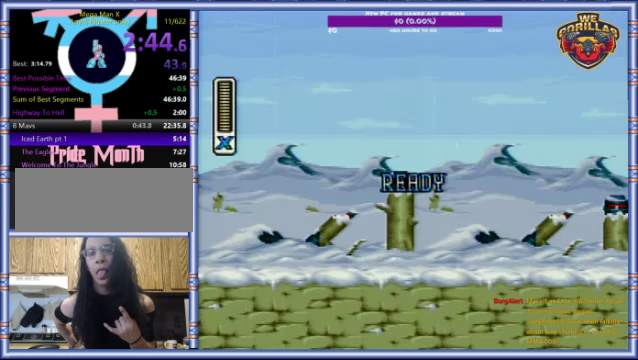
{"buttons": ["DPAD_RIGHT"], "events": []}
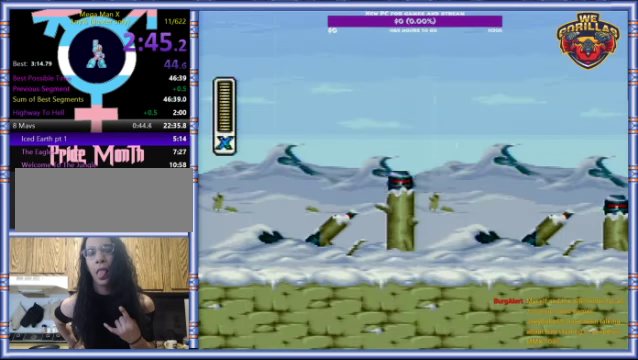
{"buttons": ["DPAD_RIGHT"], "events": []}
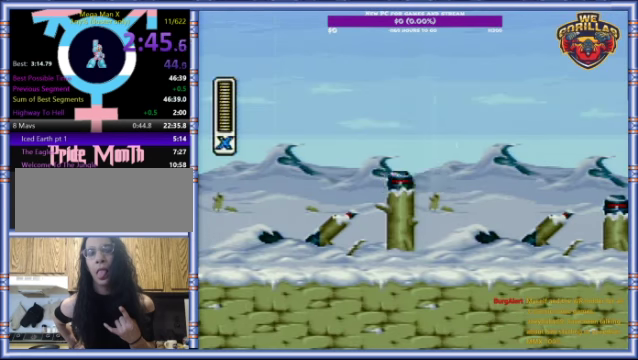
{"buttons": ["DPAD_RIGHT"], "events": []}
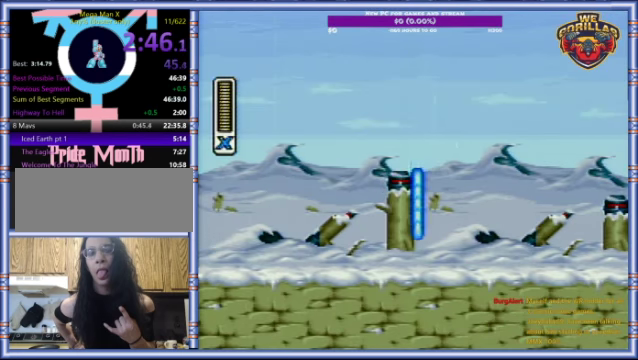
{"buttons": ["DPAD_RIGHT"], "events": [[266, "L1", "down"], [366, "L1", "up"]]}
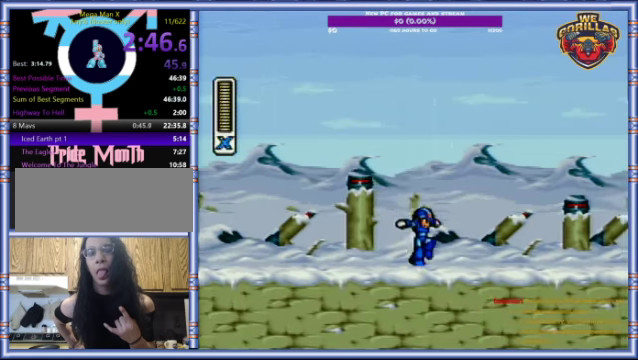
{"buttons": ["Y", "DPAD_RIGHT"], "events": [[366, "Y", "down"]]}
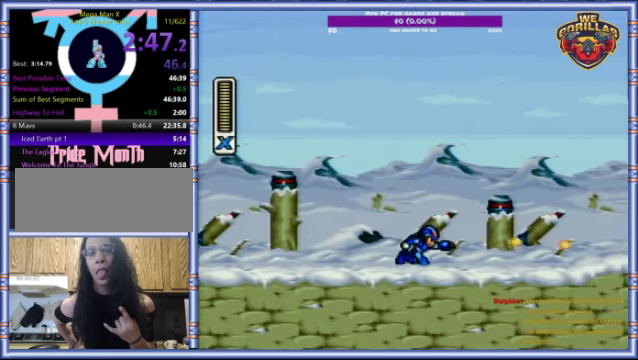
{"buttons": ["Y", "DPAD_RIGHT"], "events": []}
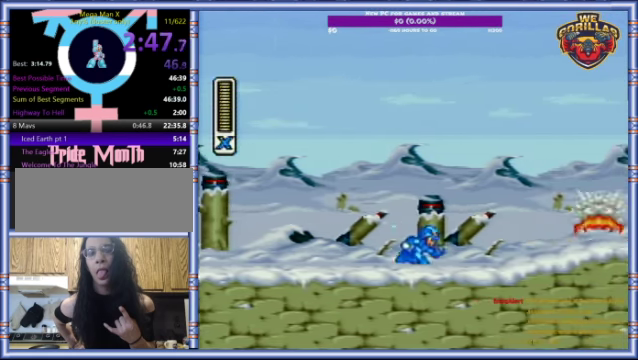
{"buttons": ["Y", "DPAD_RIGHT"], "events": []}
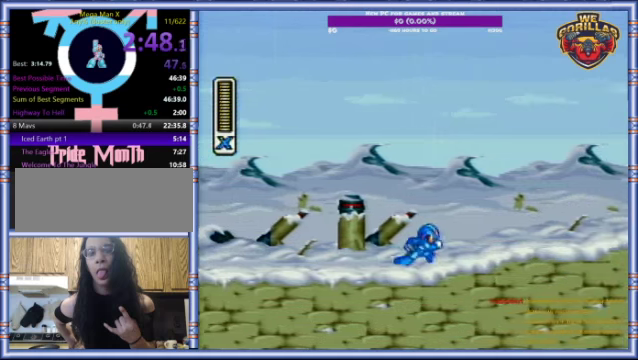
{"buttons": ["Y", "DPAD_RIGHT"], "events": []}
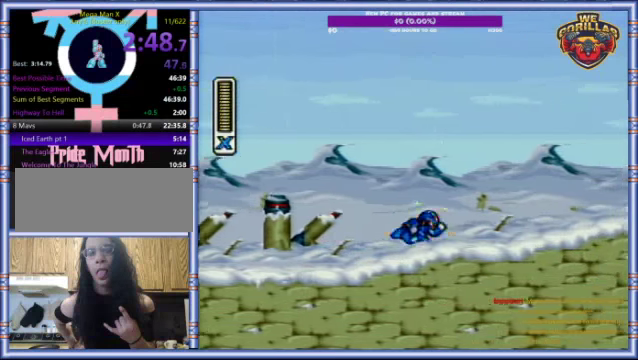
{"buttons": ["DPAD_RIGHT"], "events": [[367, "L1", "down"], [467, "L1", "up"], [467, "Y", "up"]]}